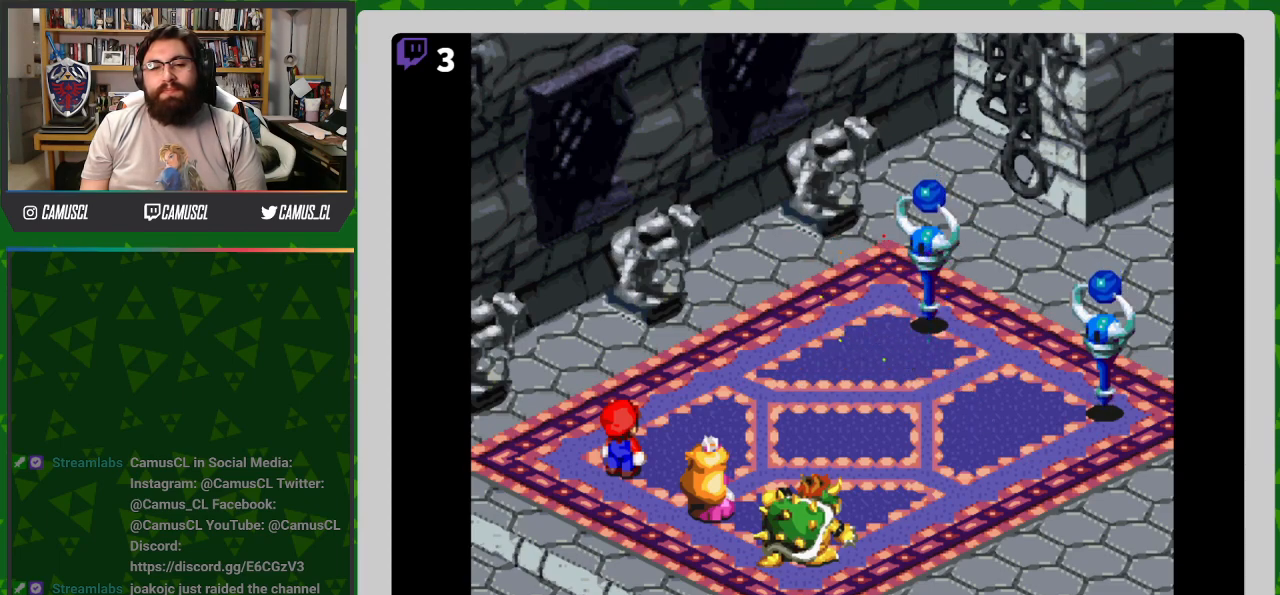
Gameplay with a controller (Nintendo layout); each line is a JSON object with the inputs held at the frame after it. "events" lists button and stick changes between this image and that frame as [ms after this image, input, new state], when the widget could be followed in between. Not read: L3 R1 R3.
{"buttons": [], "events": []}
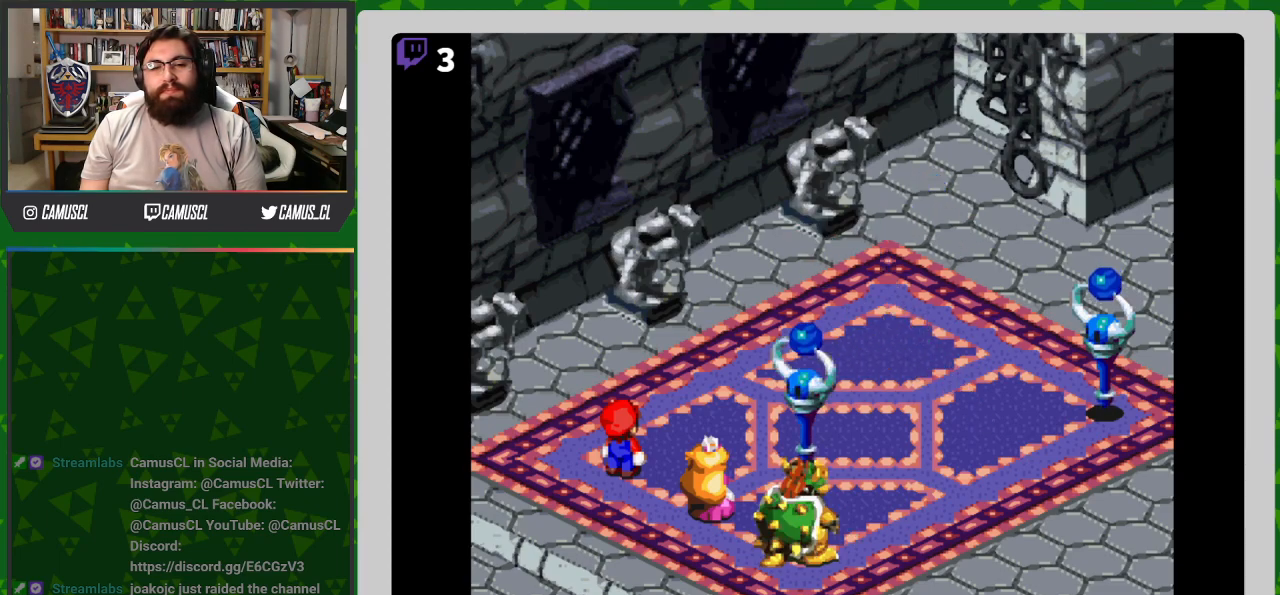
{"buttons": [], "events": []}
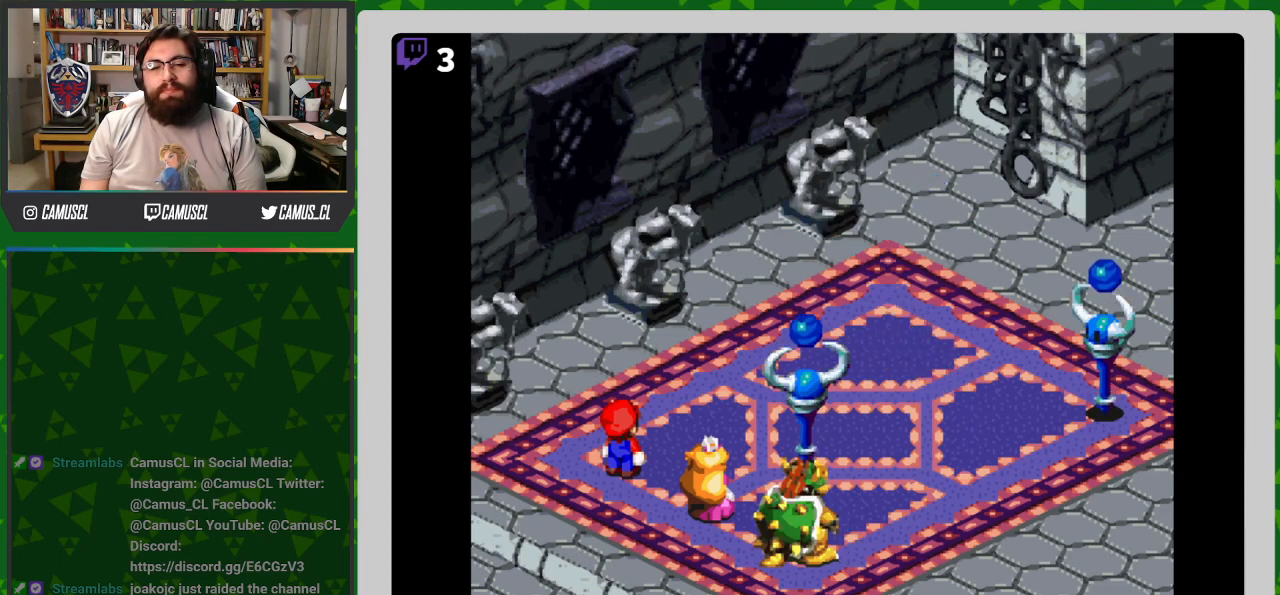
{"buttons": [], "events": []}
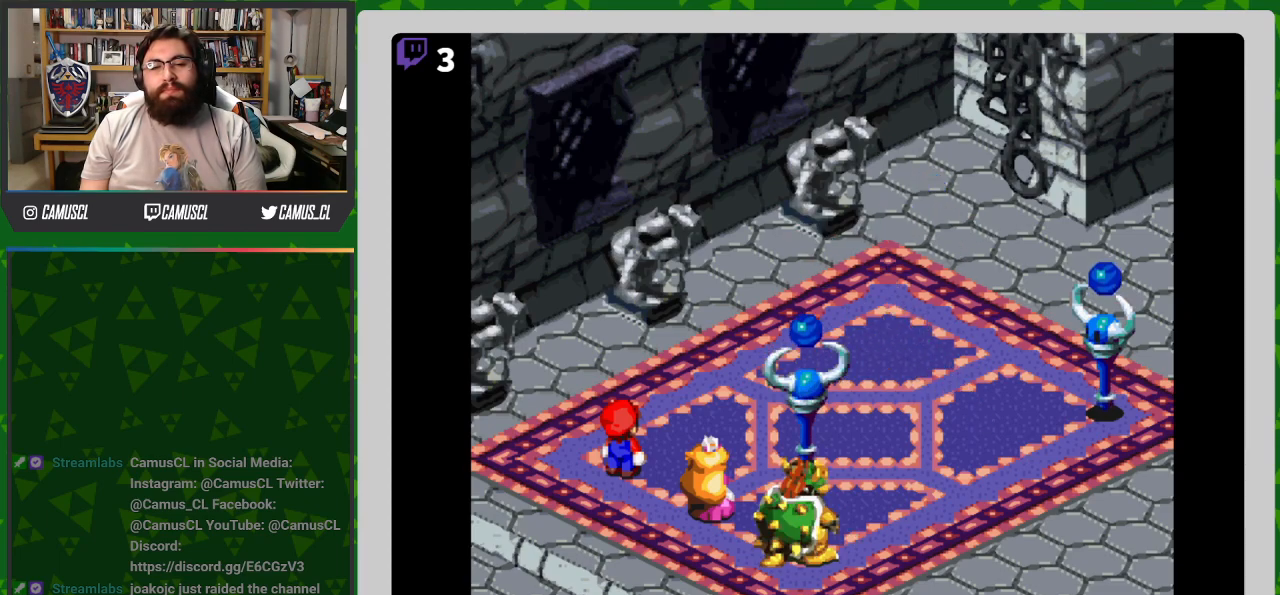
{"buttons": [], "events": []}
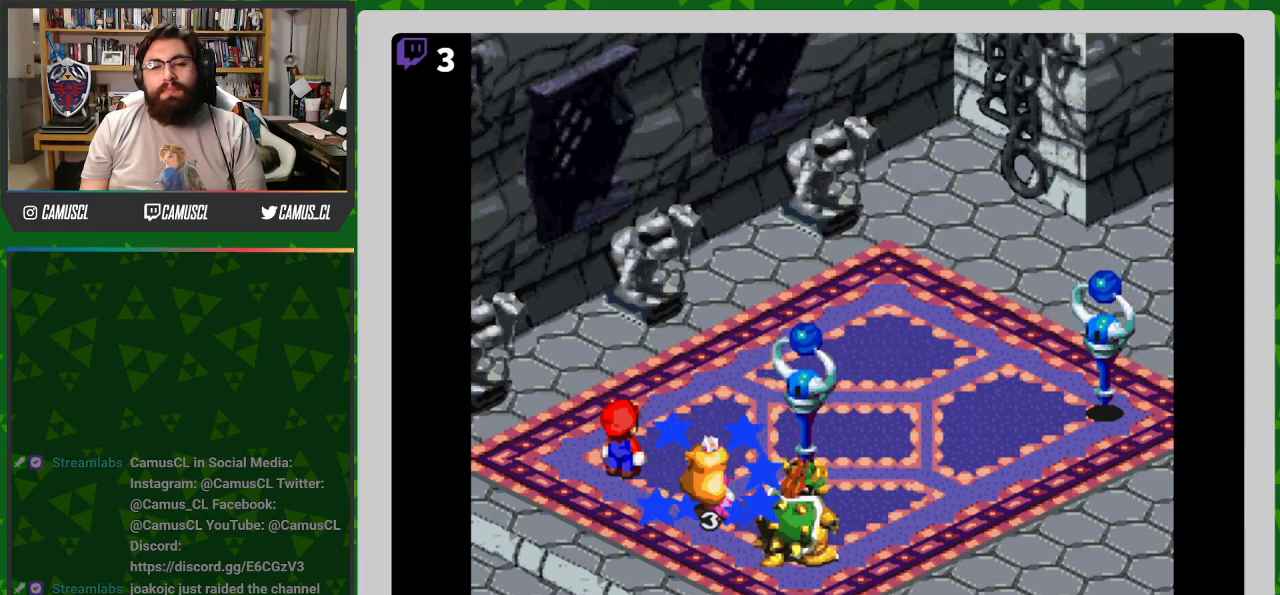
{"buttons": [], "events": [[33, "A", "down"], [250, "A", "up"]]}
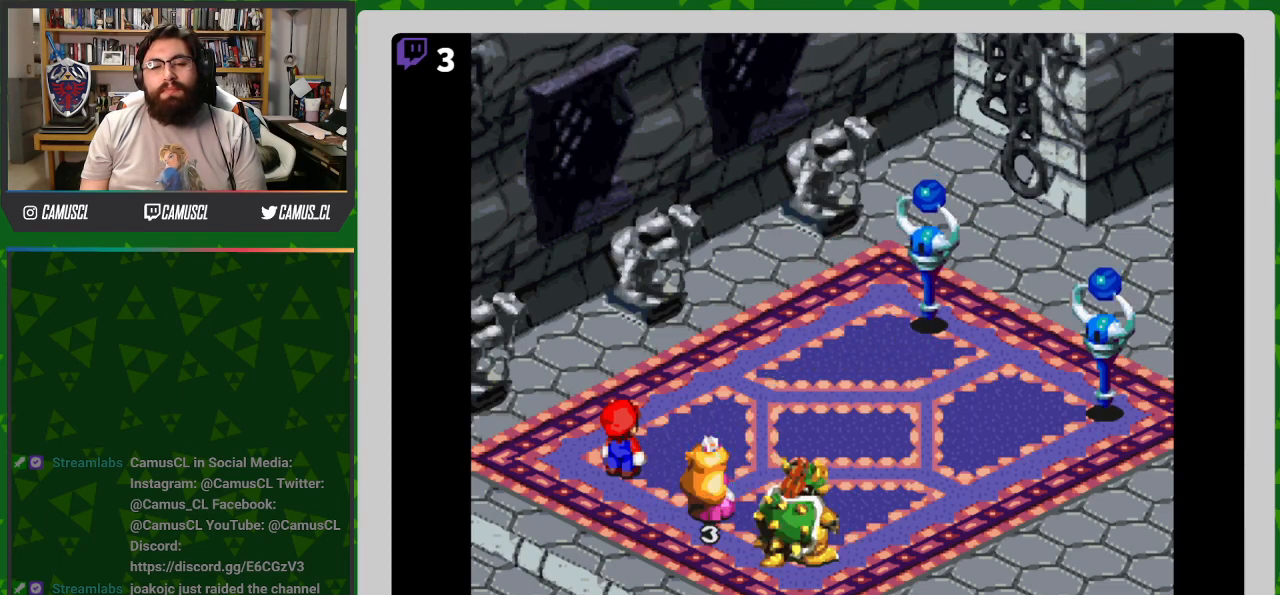
{"buttons": [], "events": []}
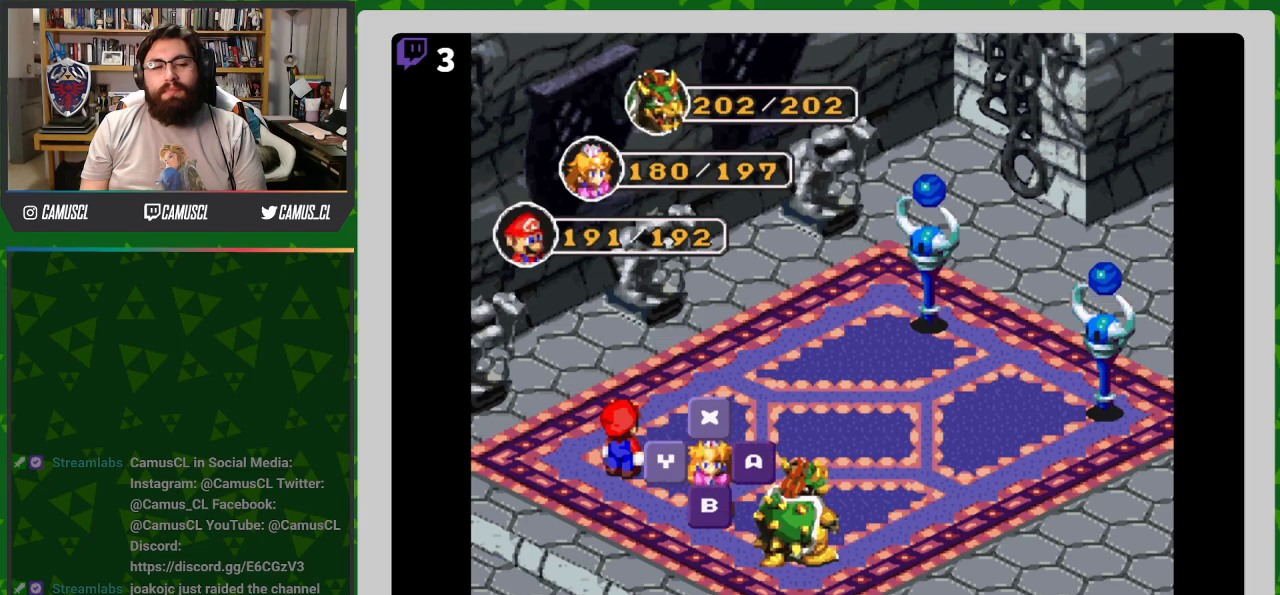
{"buttons": [], "events": [[250, "A", "down"], [367, "A", "up"]]}
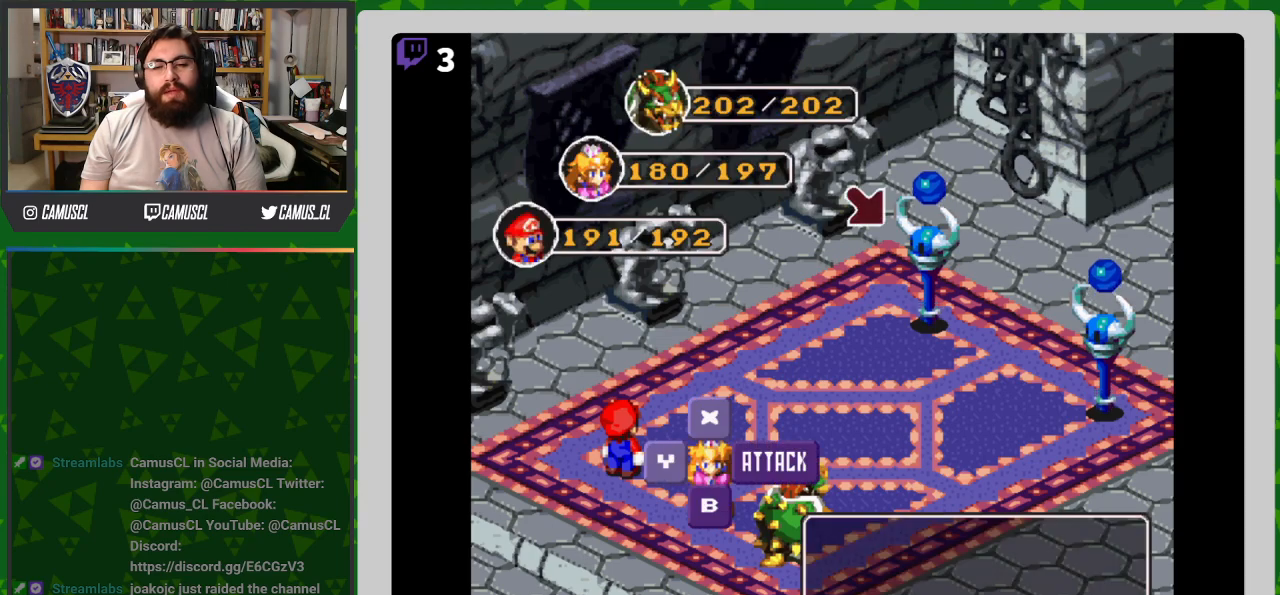
{"buttons": [], "events": [[133, "A", "down"], [250, "A", "up"]]}
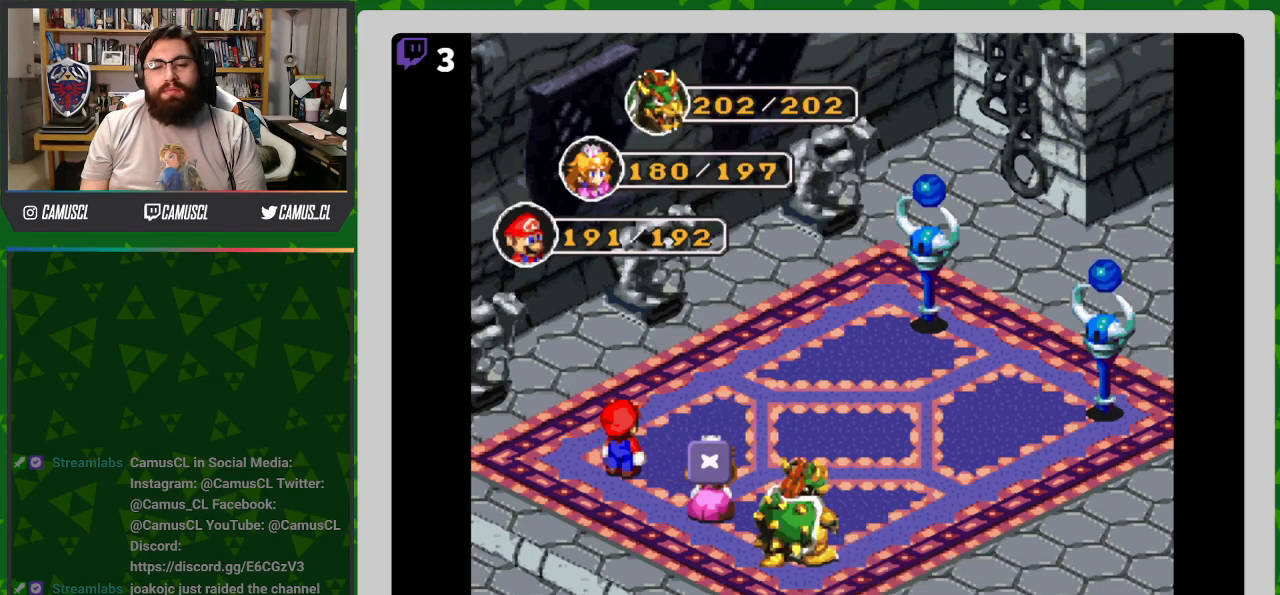
{"buttons": [], "events": []}
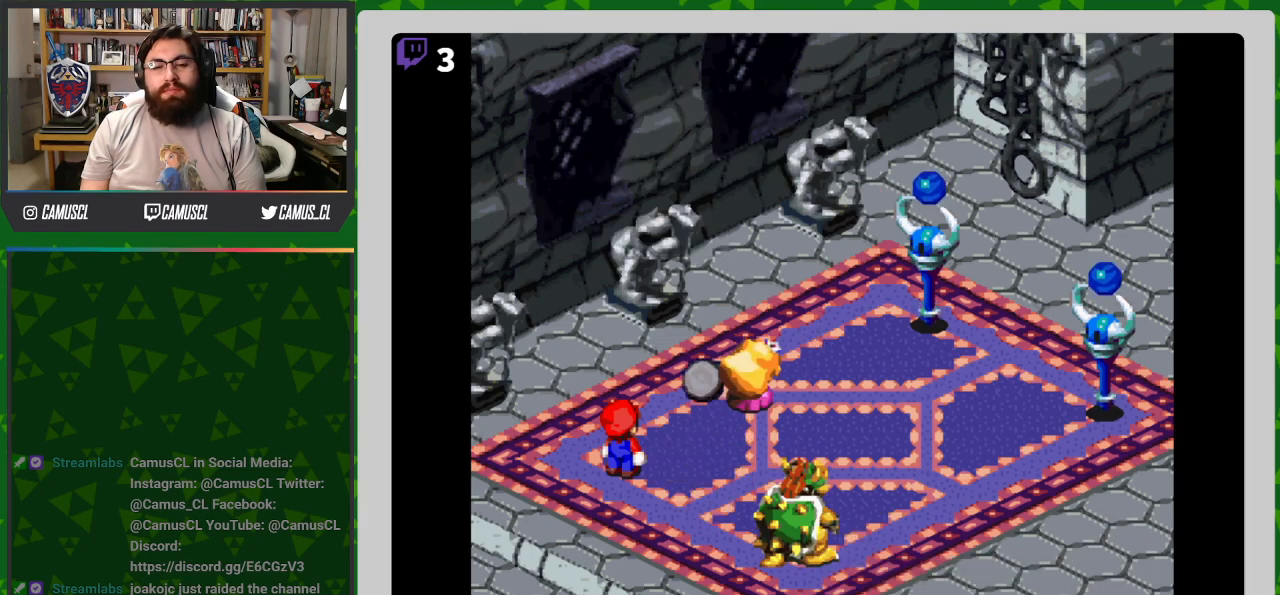
{"buttons": [], "events": [[117, "A", "down"], [283, "A", "up"]]}
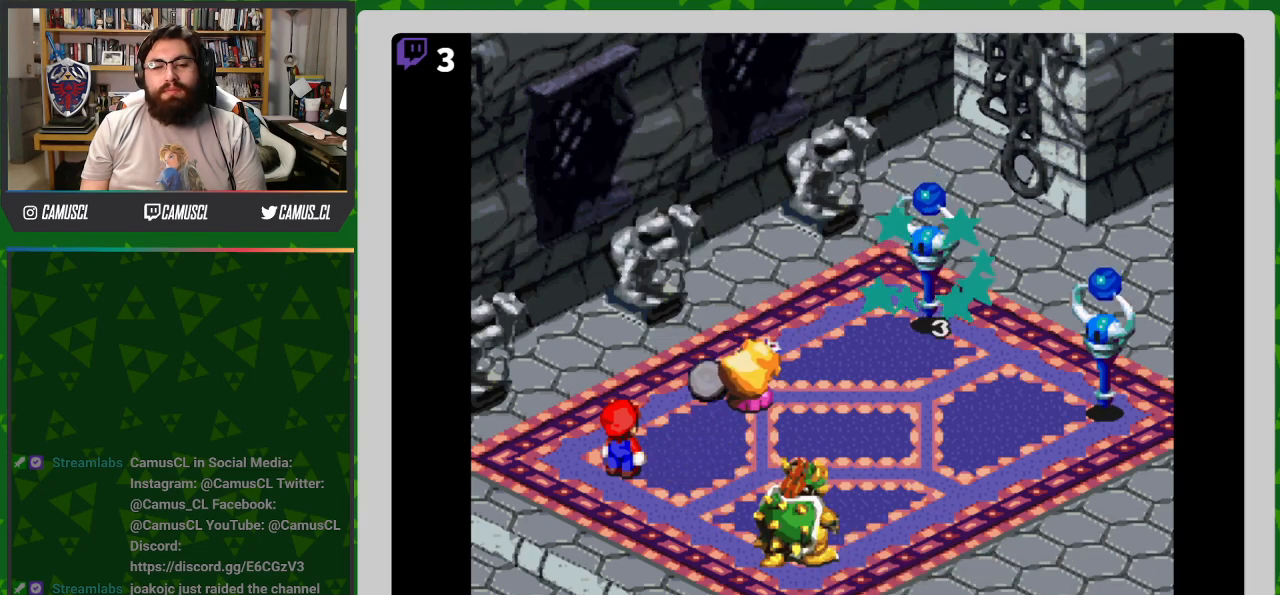
{"buttons": [], "events": []}
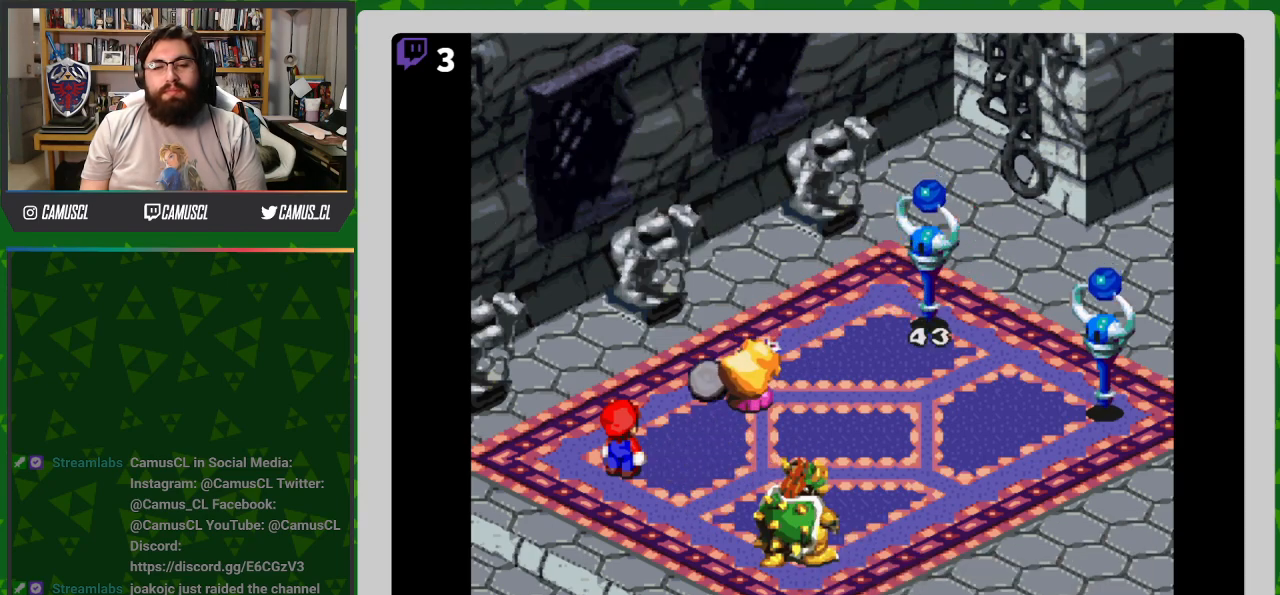
{"buttons": [], "events": []}
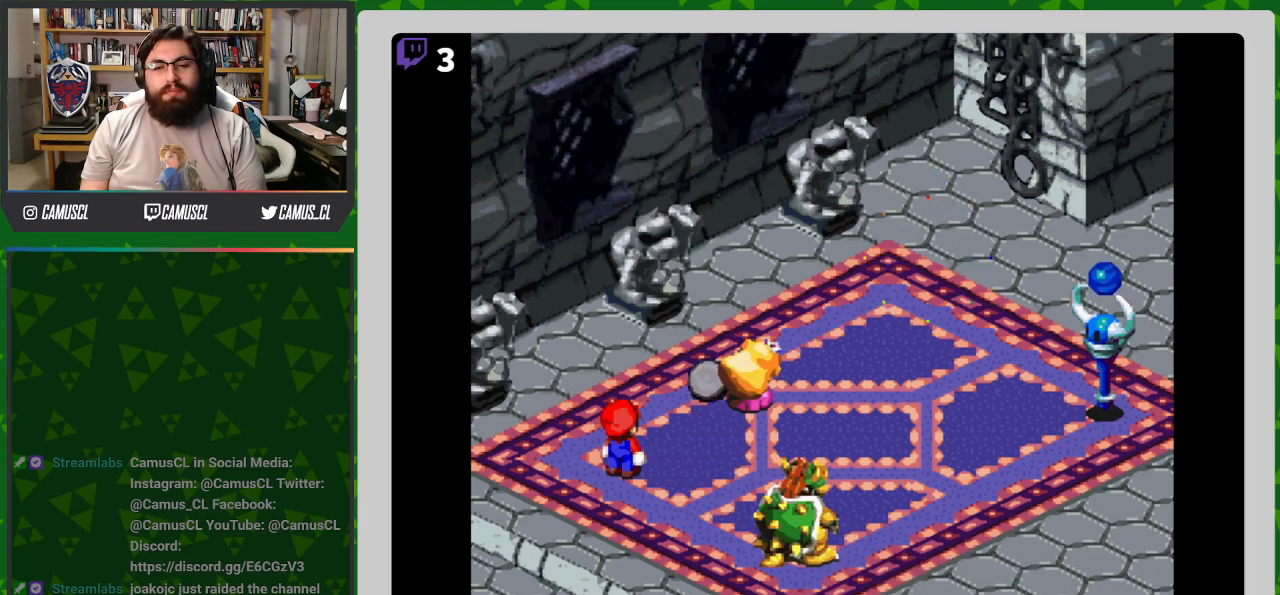
{"buttons": [], "events": []}
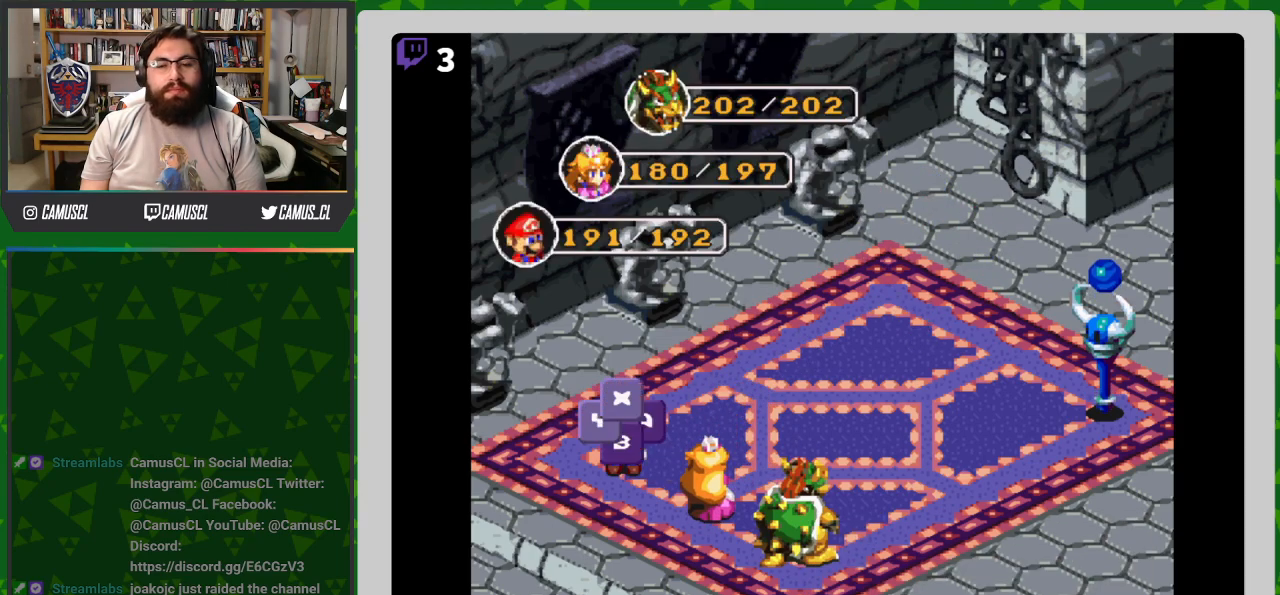
{"buttons": [], "events": [[183, "A", "down"], [317, "A", "up"]]}
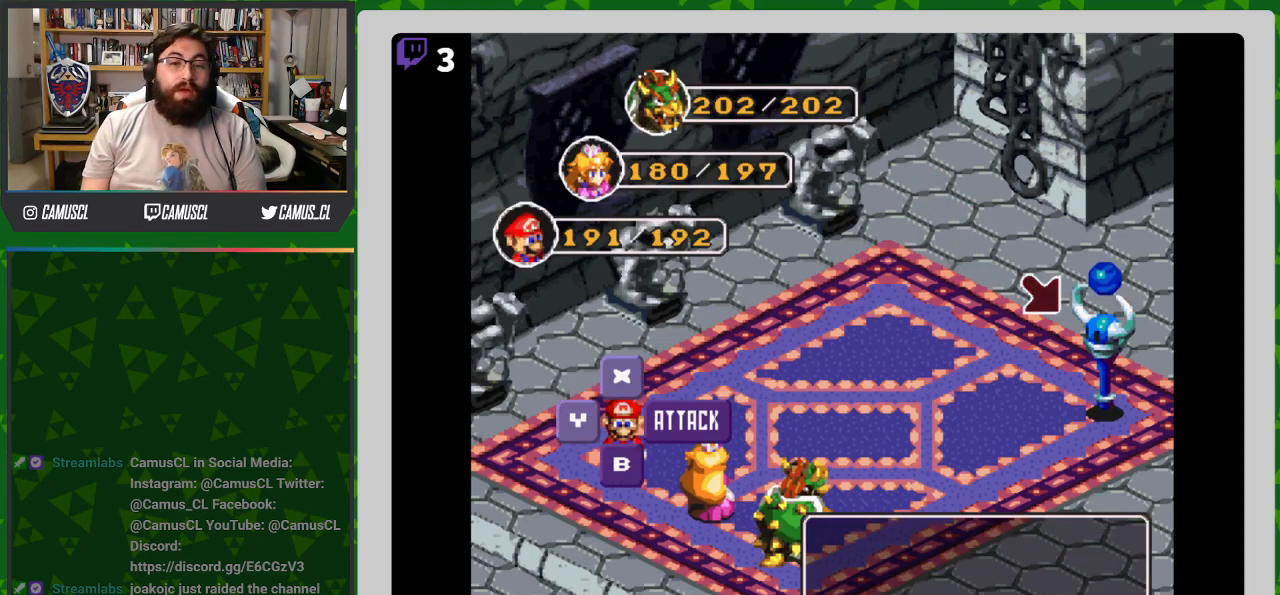
{"buttons": [], "events": [[133, "A", "down"], [233, "A", "up"]]}
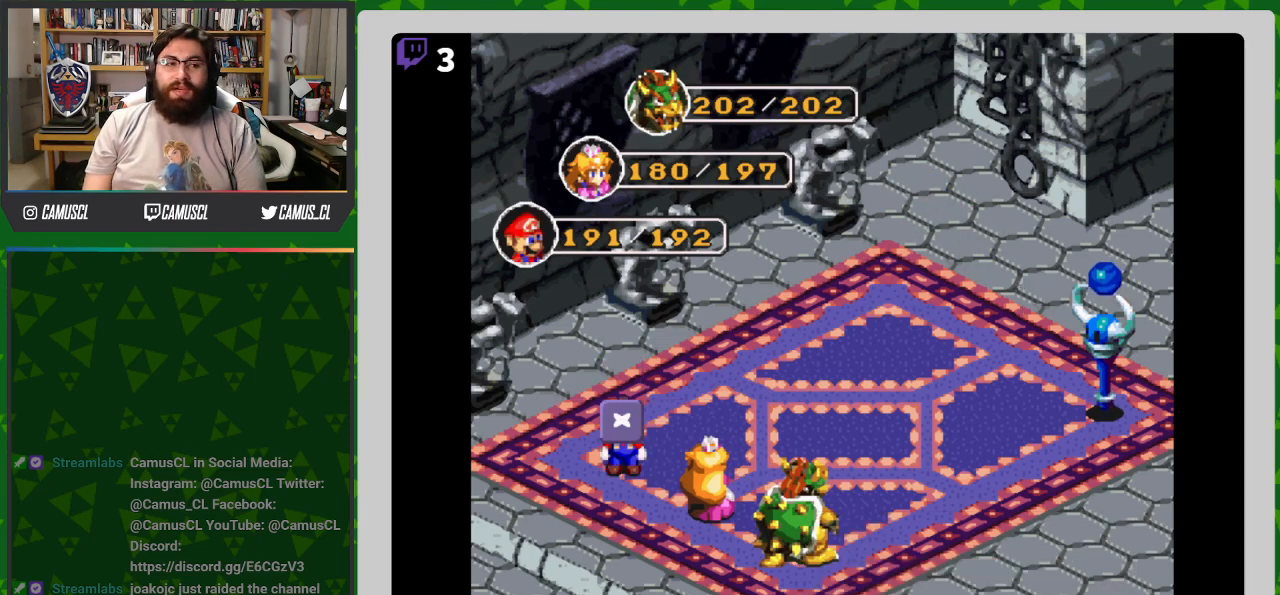
{"buttons": [], "events": []}
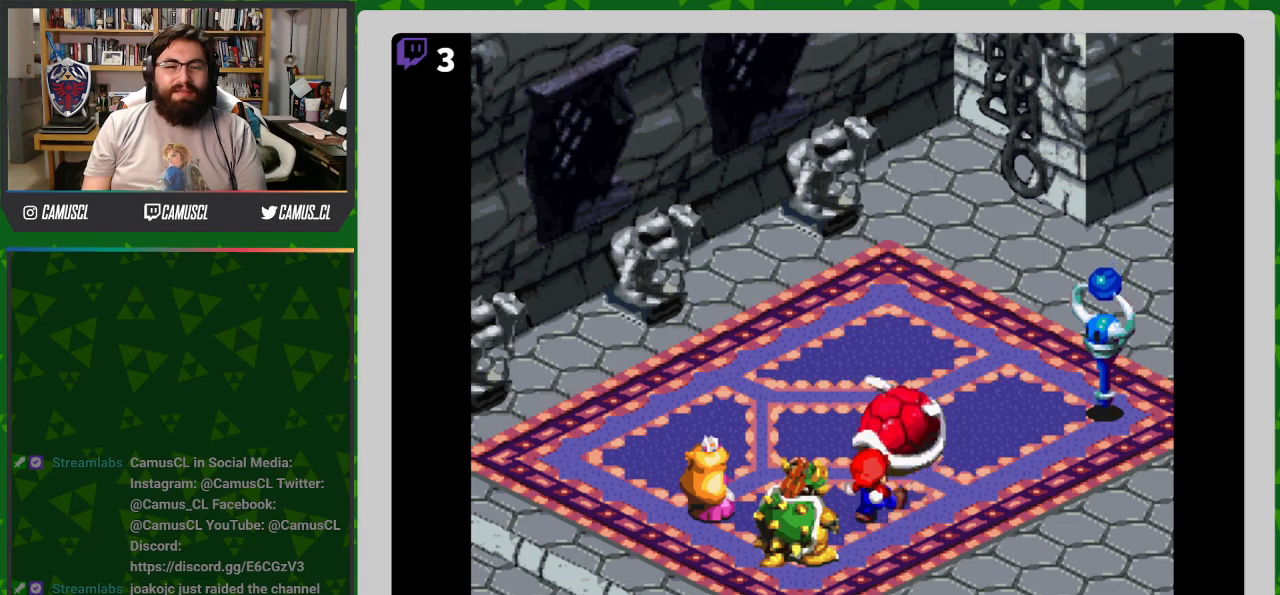
{"buttons": ["A"], "events": [[133, "A", "down"]]}
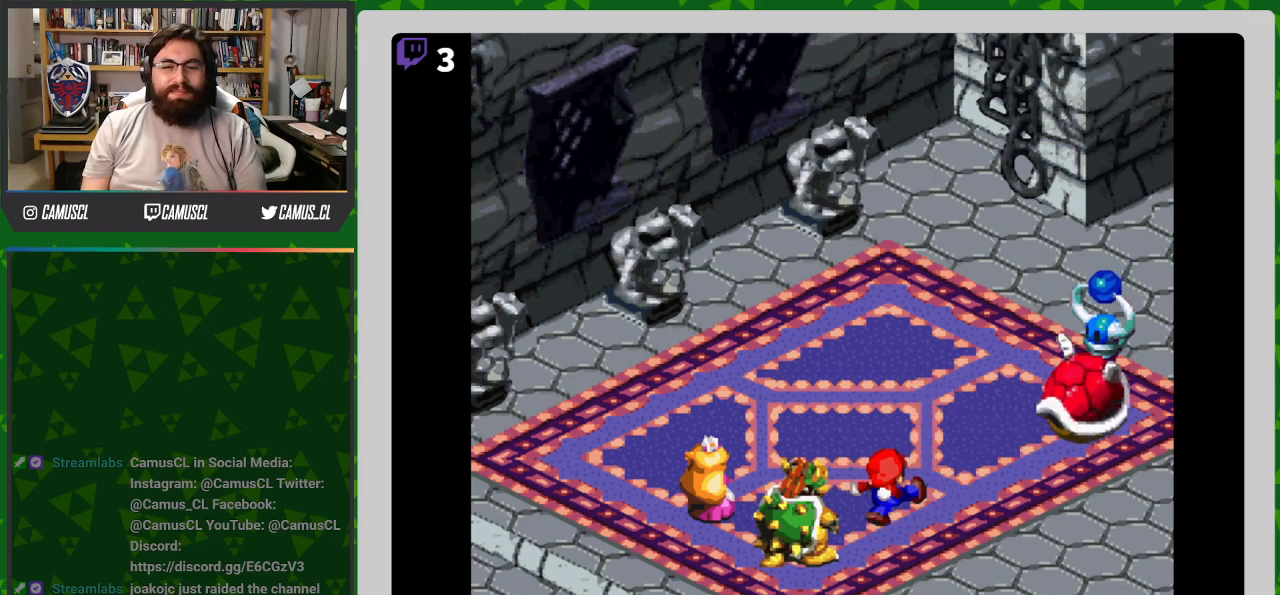
{"buttons": [], "events": [[83, "A", "up"]]}
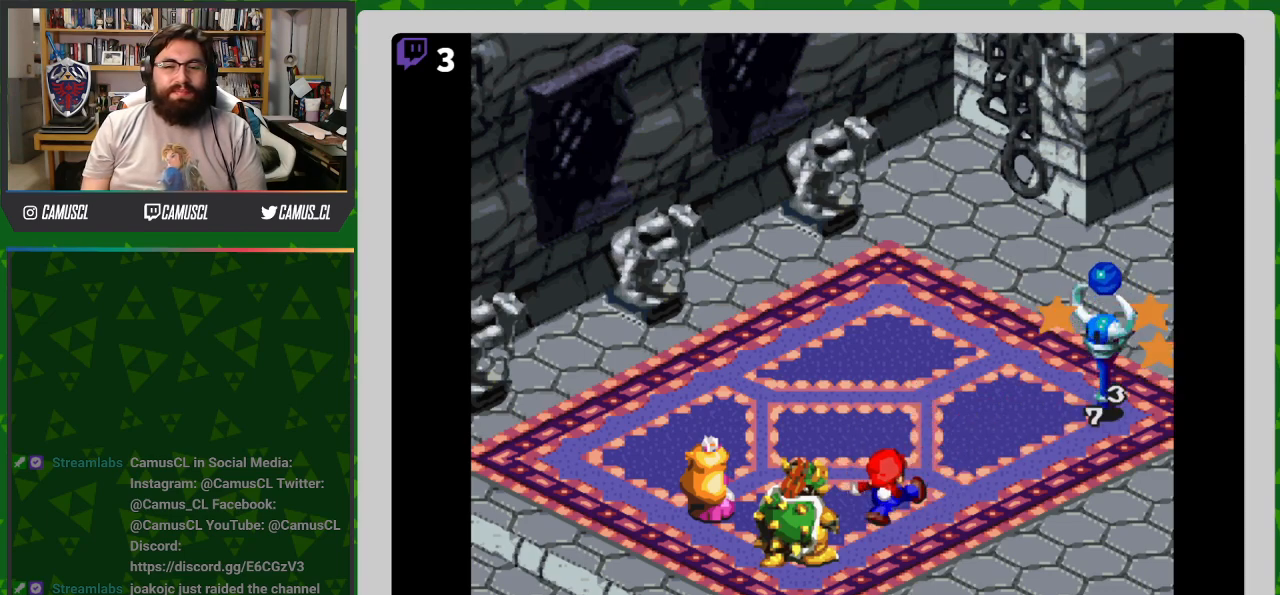
{"buttons": [], "events": []}
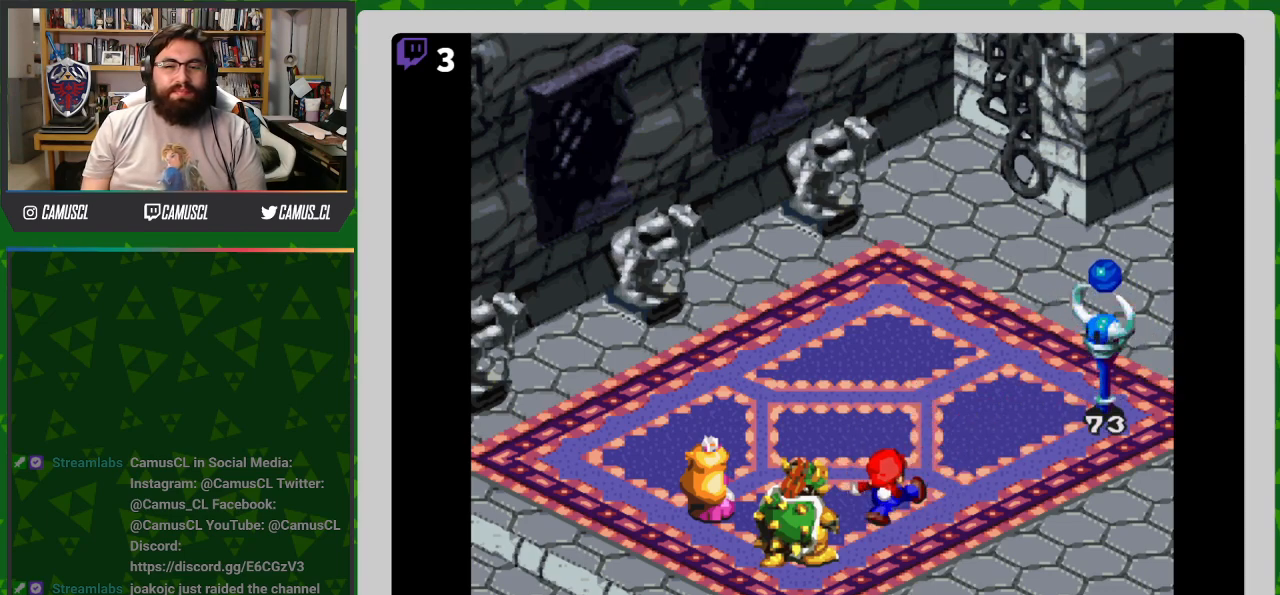
{"buttons": [], "events": []}
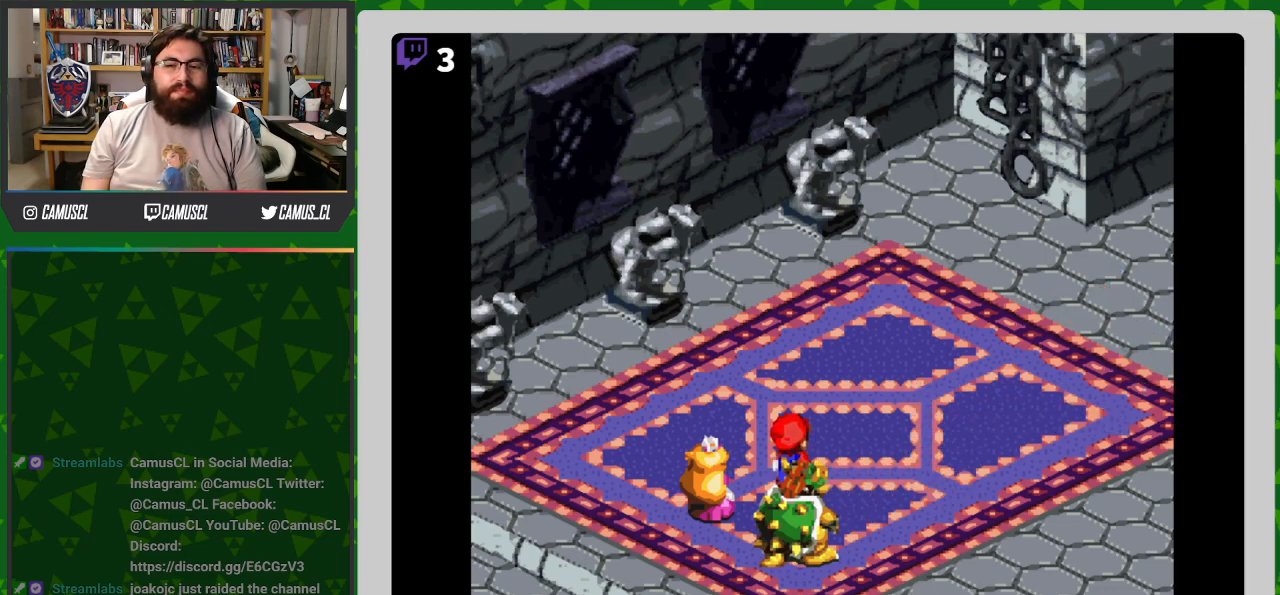
{"buttons": [], "events": [[300, "A", "down"], [467, "A", "up"]]}
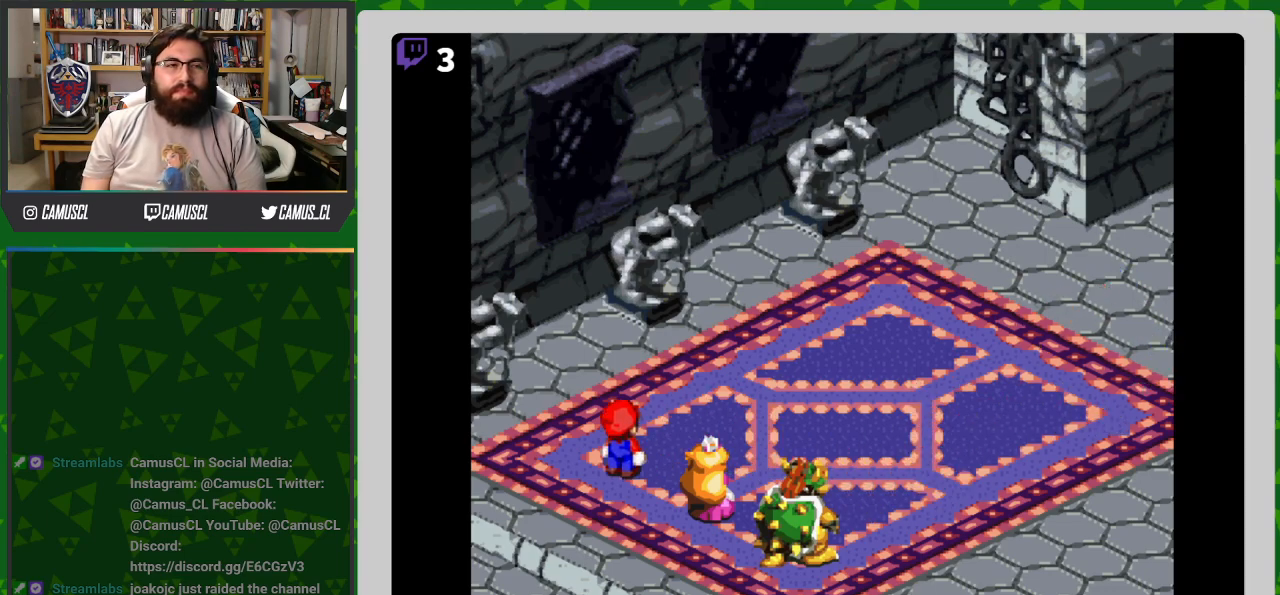
{"buttons": [], "events": [[283, "A", "down"], [450, "A", "up"]]}
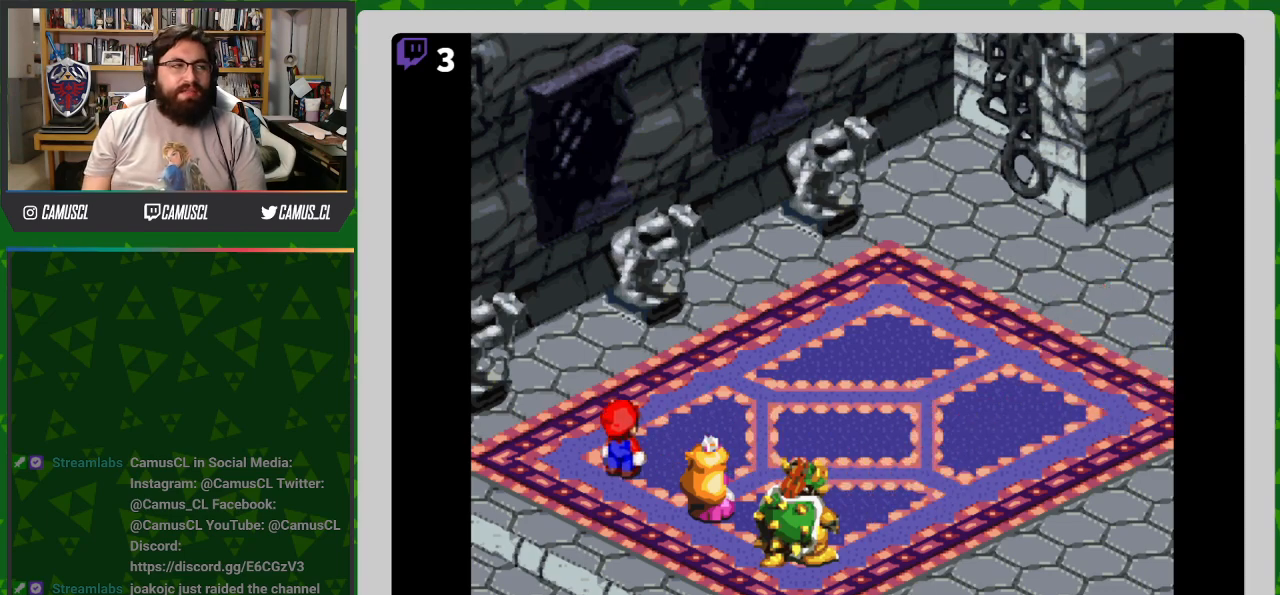
{"buttons": [], "events": [[50, "A", "down"], [183, "A", "up"], [317, "A", "down"], [417, "A", "up"]]}
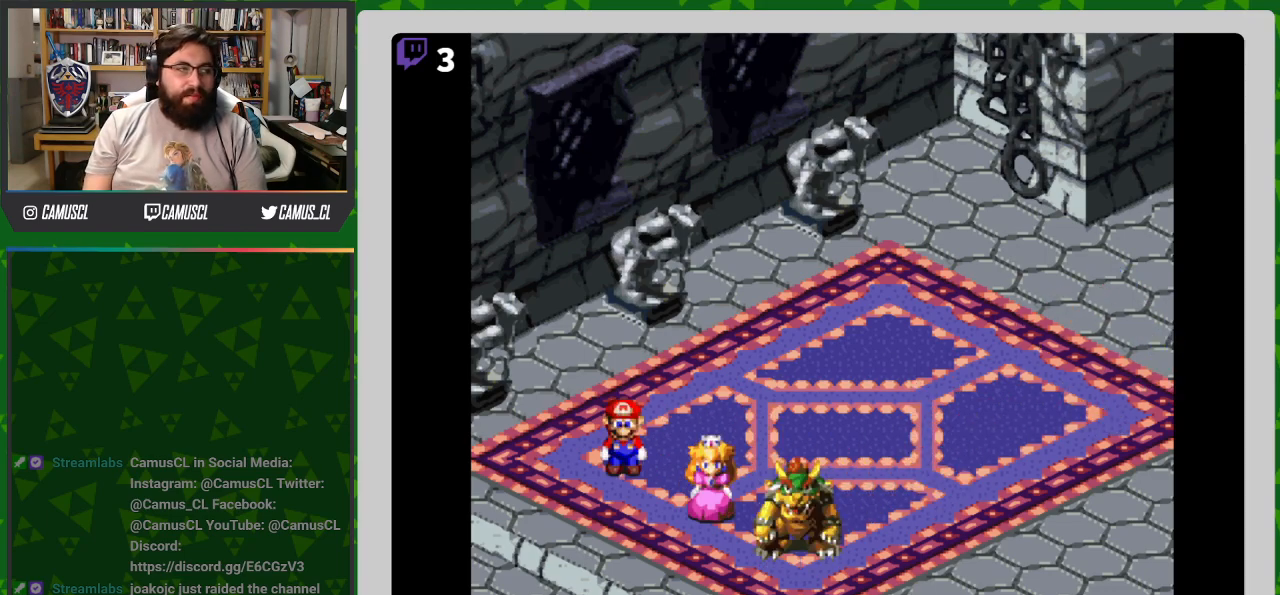
{"buttons": ["A"], "events": [[33, "A", "down"], [167, "A", "up"], [283, "A", "down"], [400, "A", "up"], [500, "A", "down"]]}
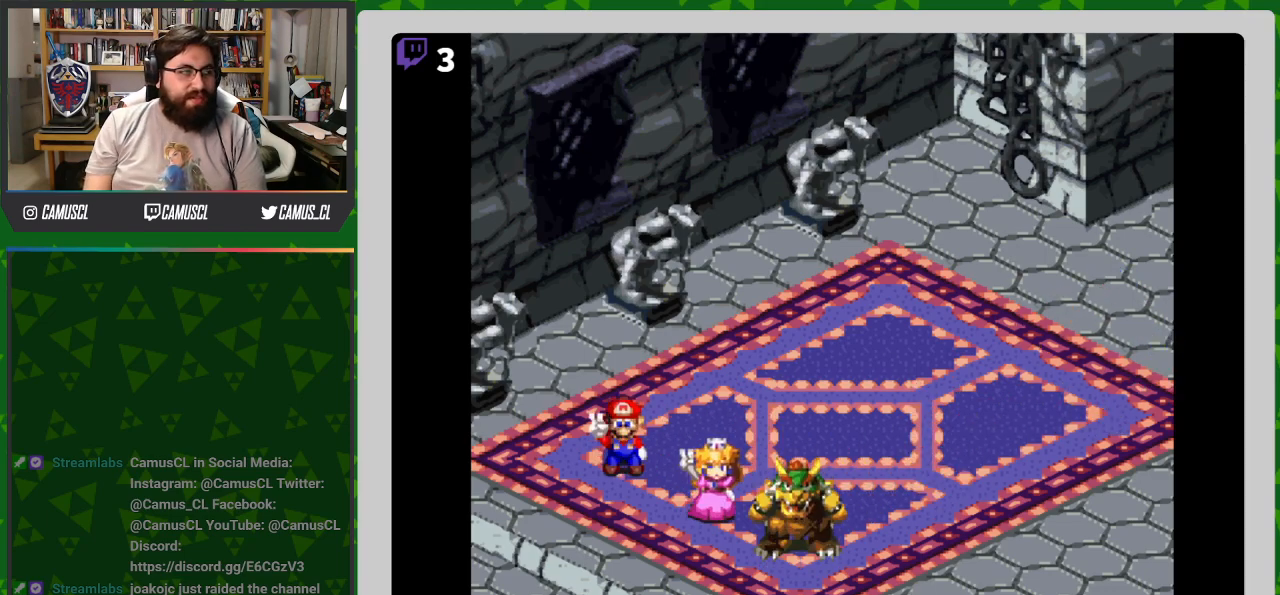
{"buttons": ["A"], "events": [[117, "A", "up"], [500, "A", "down"]]}
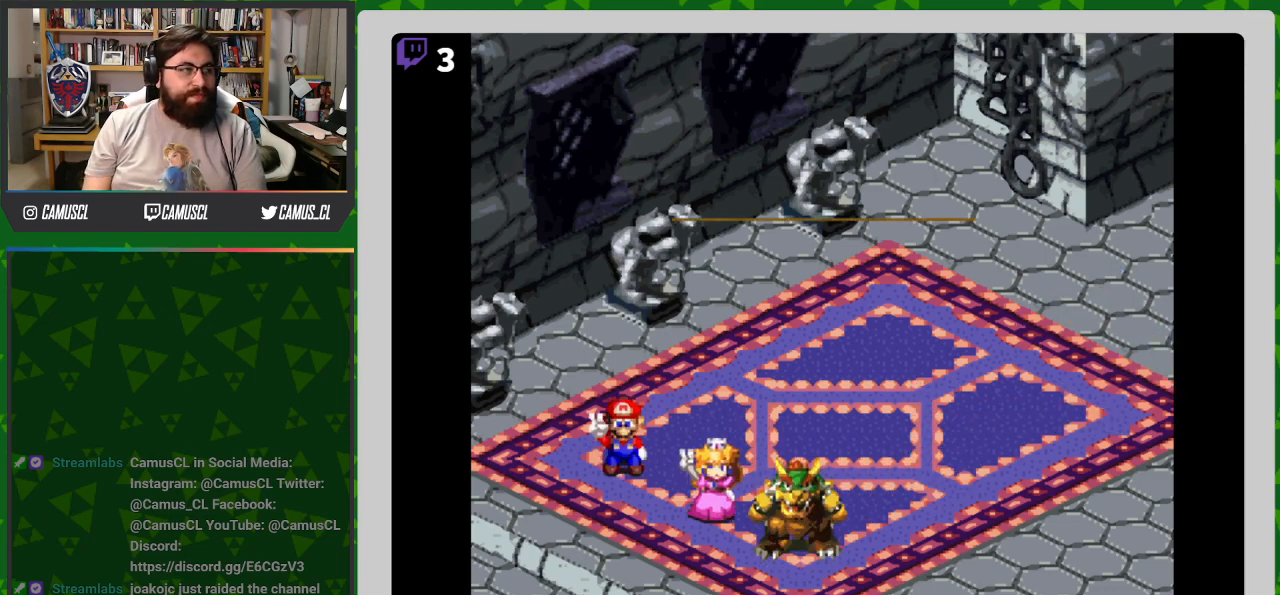
{"buttons": ["A"], "events": [[133, "A", "up"], [450, "A", "down"]]}
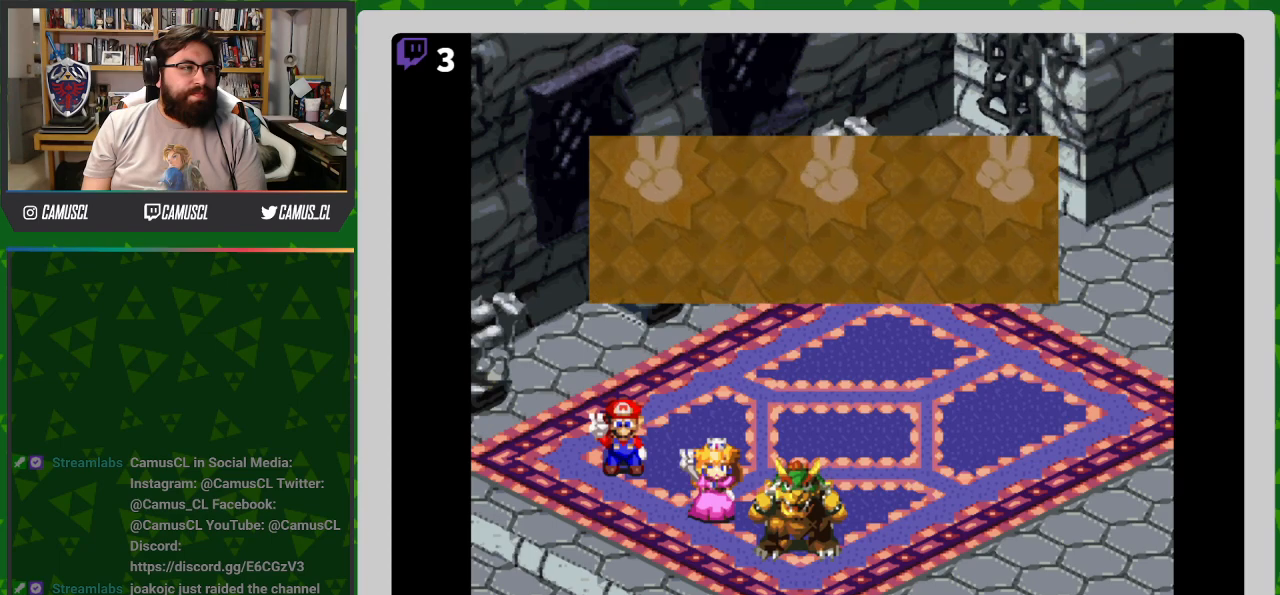
{"buttons": [], "events": [[50, "A", "up"]]}
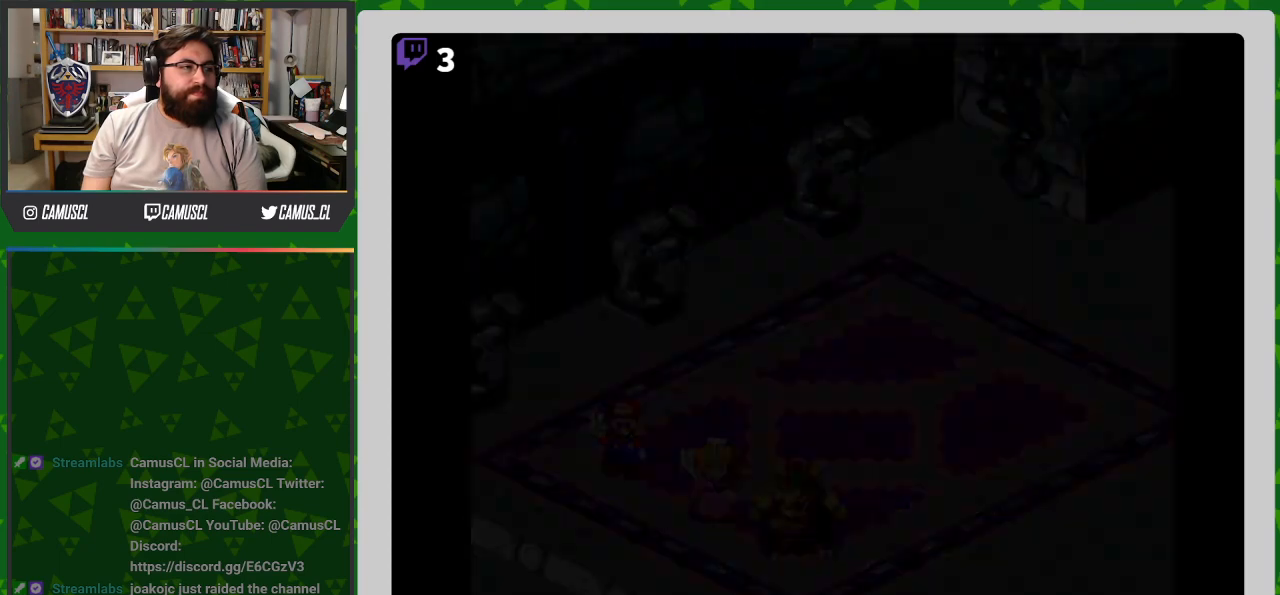
{"buttons": [], "events": [[183, "A", "down"], [317, "A", "up"]]}